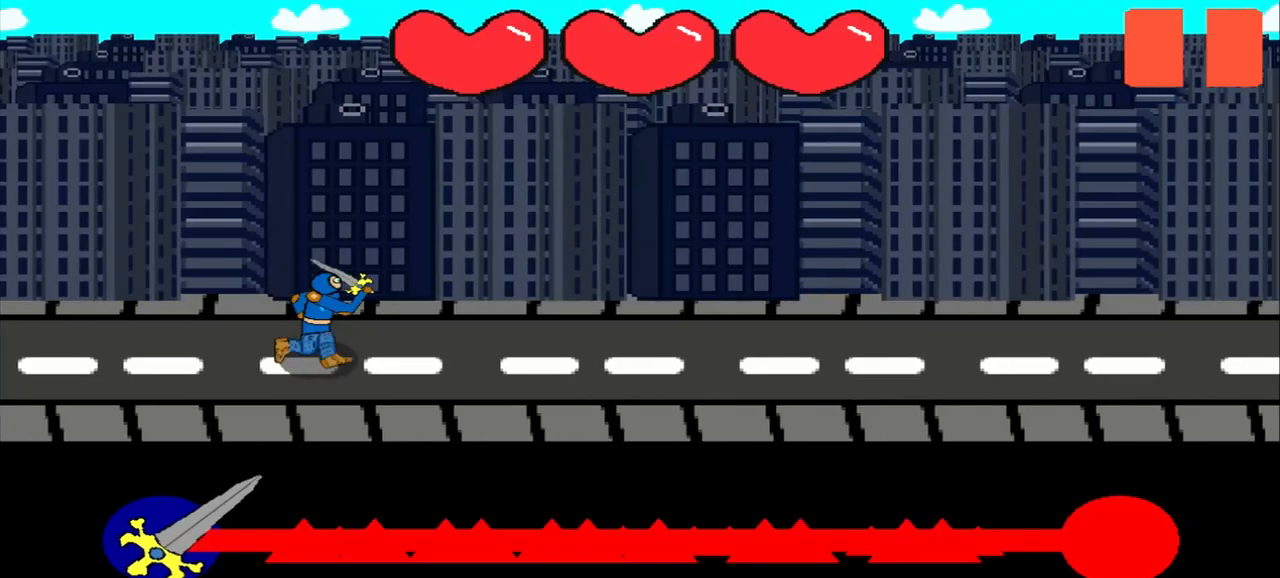
Gameplay with a controller (PlayStation layout); each line is a JSON object with the inputs held at the frame after it. "events" lists button and stick changes between this image and that frame as [ms after this image, input, new state], when the widget could be followed in between. Not read: L2 L3 R2 R3 right_stick.
{"buttons": [], "left_stick": "center", "events": []}
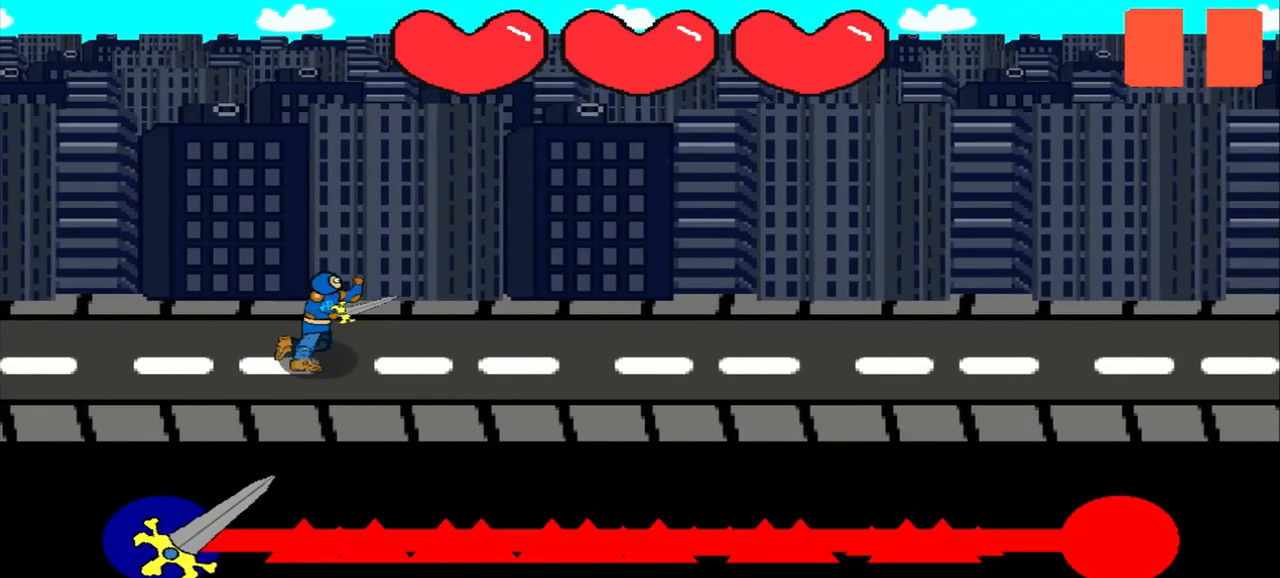
{"buttons": [], "left_stick": "center", "events": []}
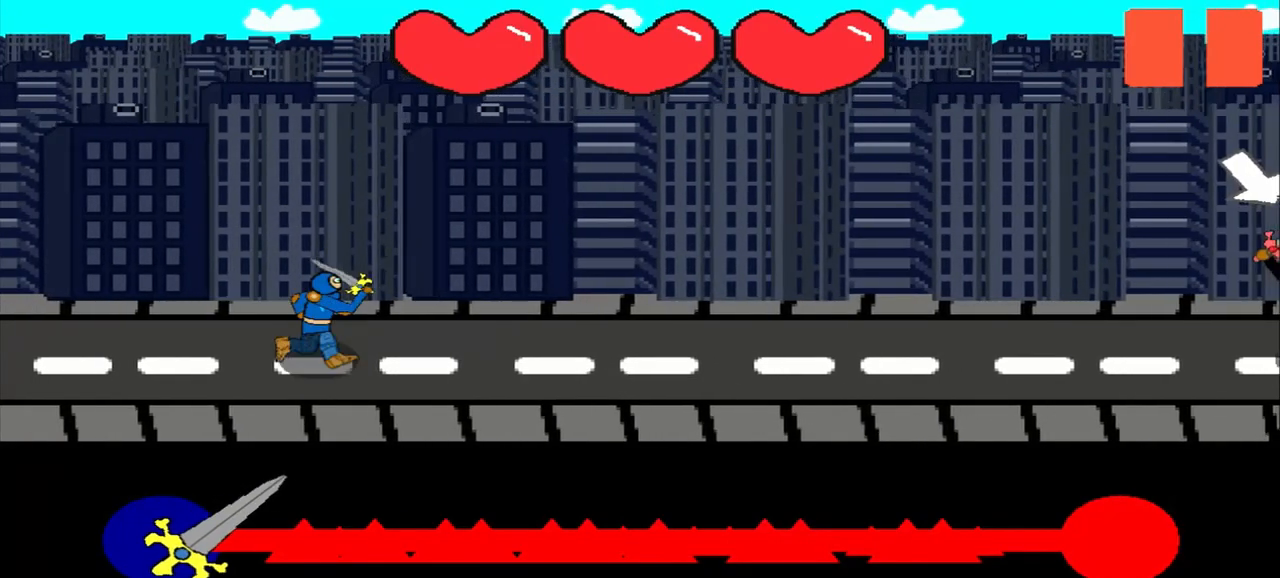
{"buttons": [], "left_stick": "center", "events": []}
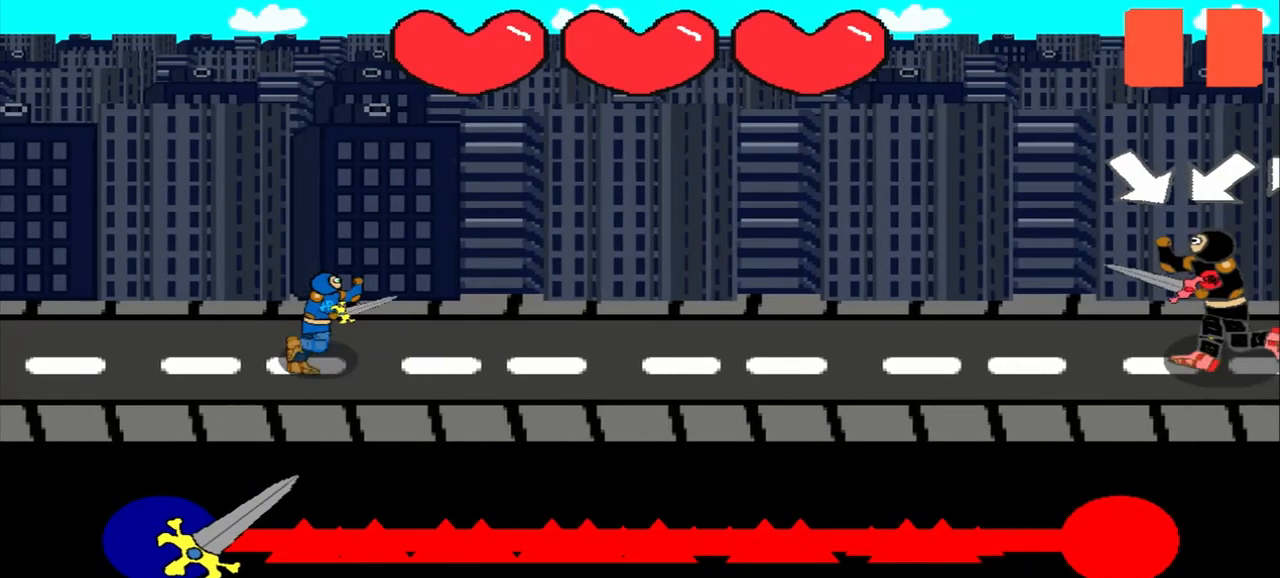
{"buttons": [], "left_stick": "center", "events": []}
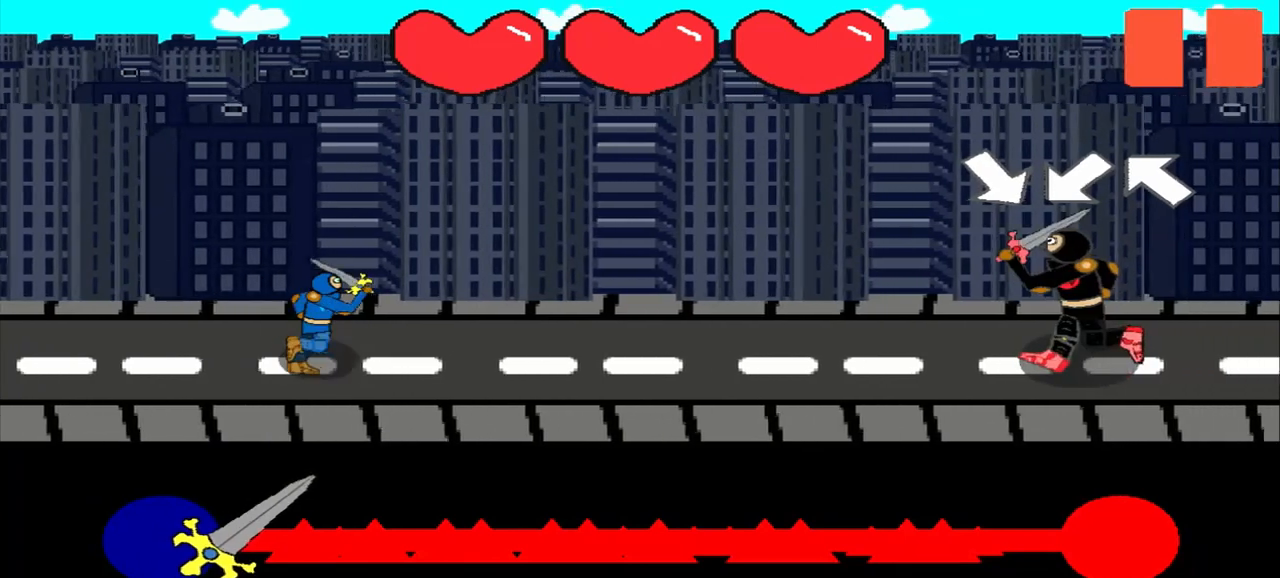
{"buttons": [], "left_stick": "center", "events": [[333, "left_stick", "down-right"], [500, "left_stick", "center"]]}
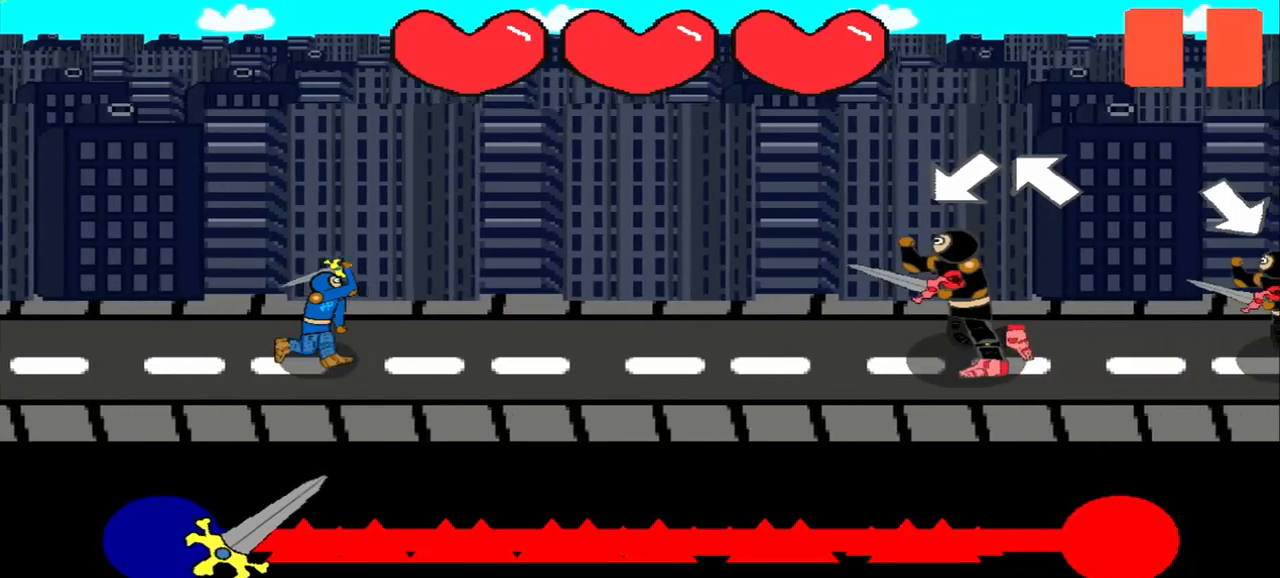
{"buttons": [], "left_stick": "center", "events": [[167, "left_stick", "down-left"], [375, "left_stick", "center"]]}
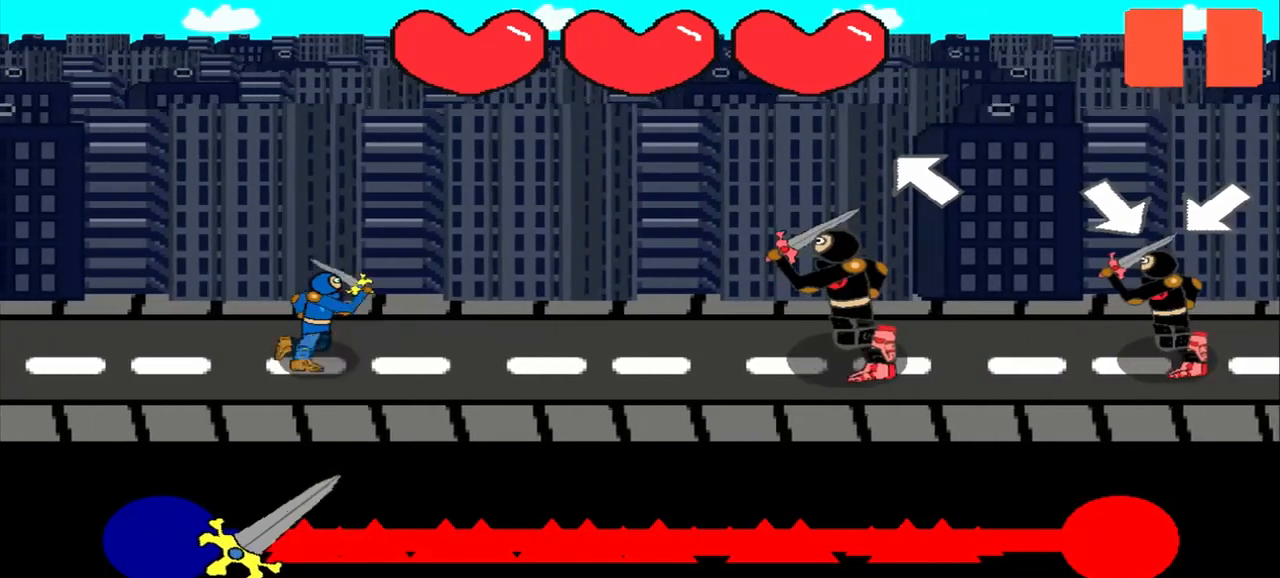
{"buttons": [], "left_stick": "center", "events": [[83, "left_stick", "up-left"], [250, "left_stick", "center"]]}
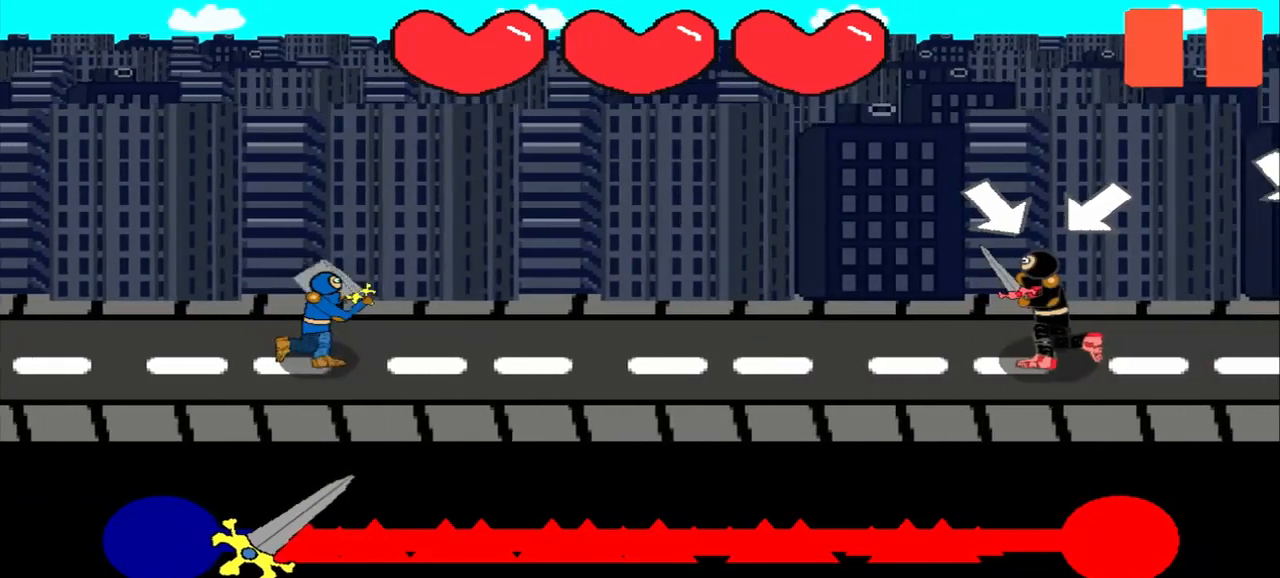
{"buttons": [], "left_stick": "center", "events": [[167, "left_stick", "down-right"], [375, "left_stick", "center"]]}
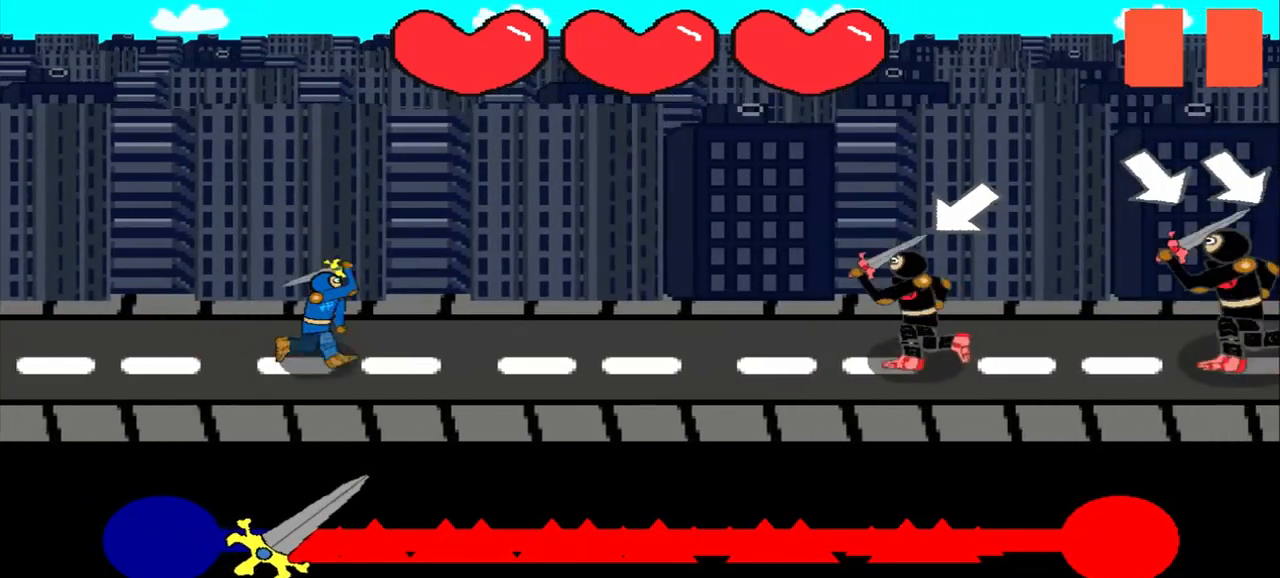
{"buttons": [], "left_stick": "center", "events": [[42, "left_stick", "down-left"], [250, "left_stick", "center"]]}
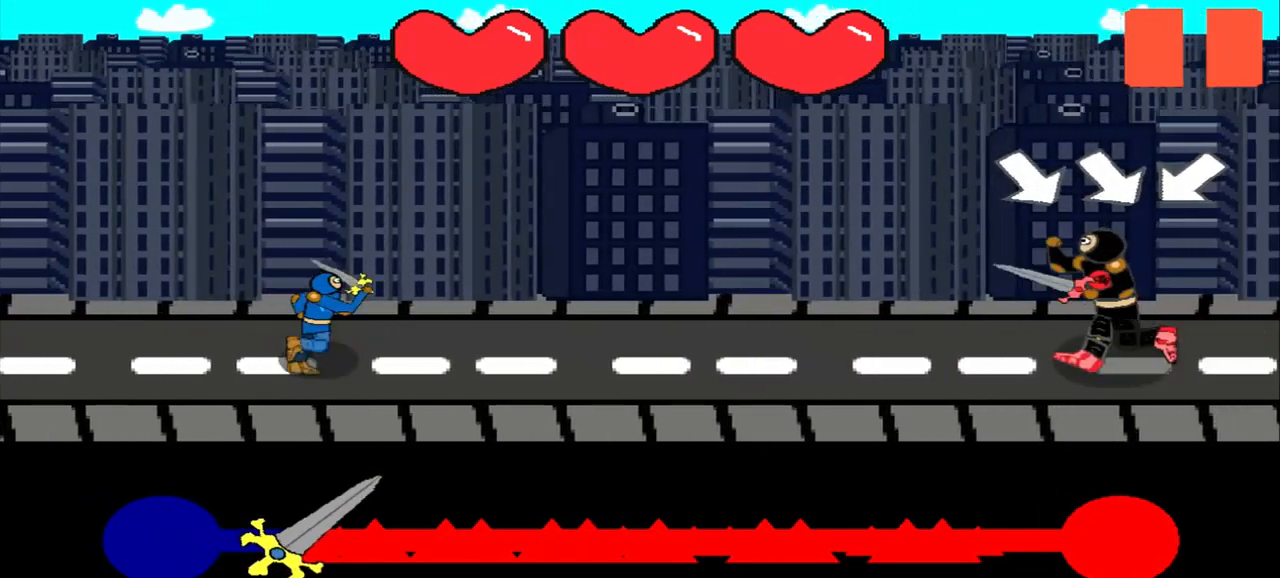
{"buttons": [], "left_stick": "down-right", "events": [[417, "left_stick", "down-right"]]}
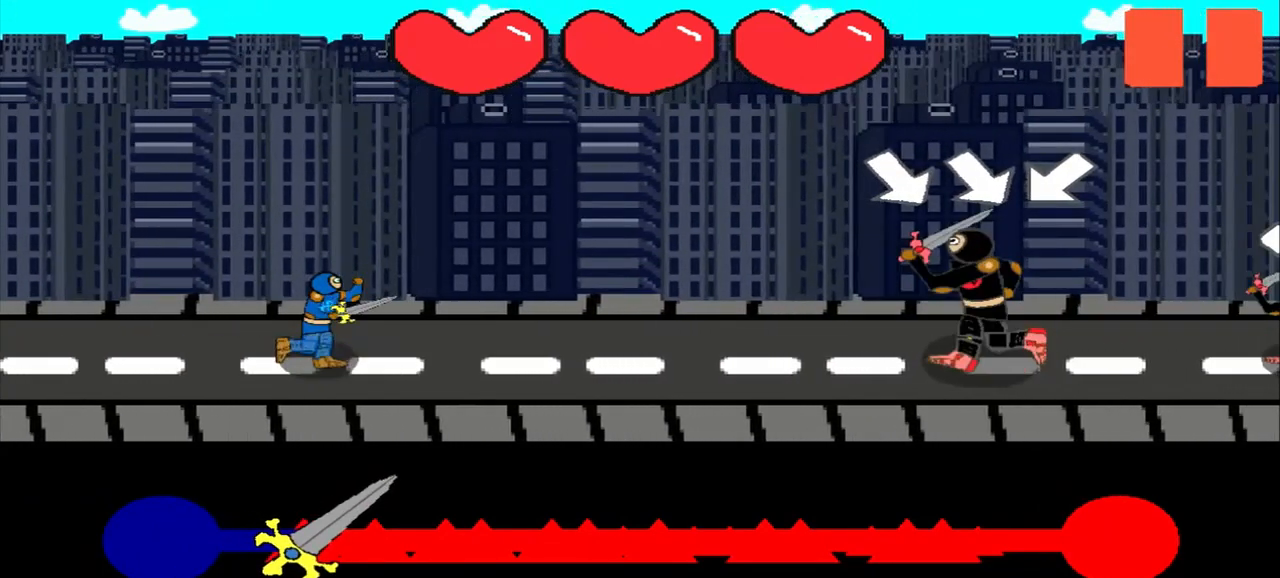
{"buttons": [], "left_stick": "center", "events": [[83, "left_stick", "center"], [292, "left_stick", "down-right"], [500, "left_stick", "center"]]}
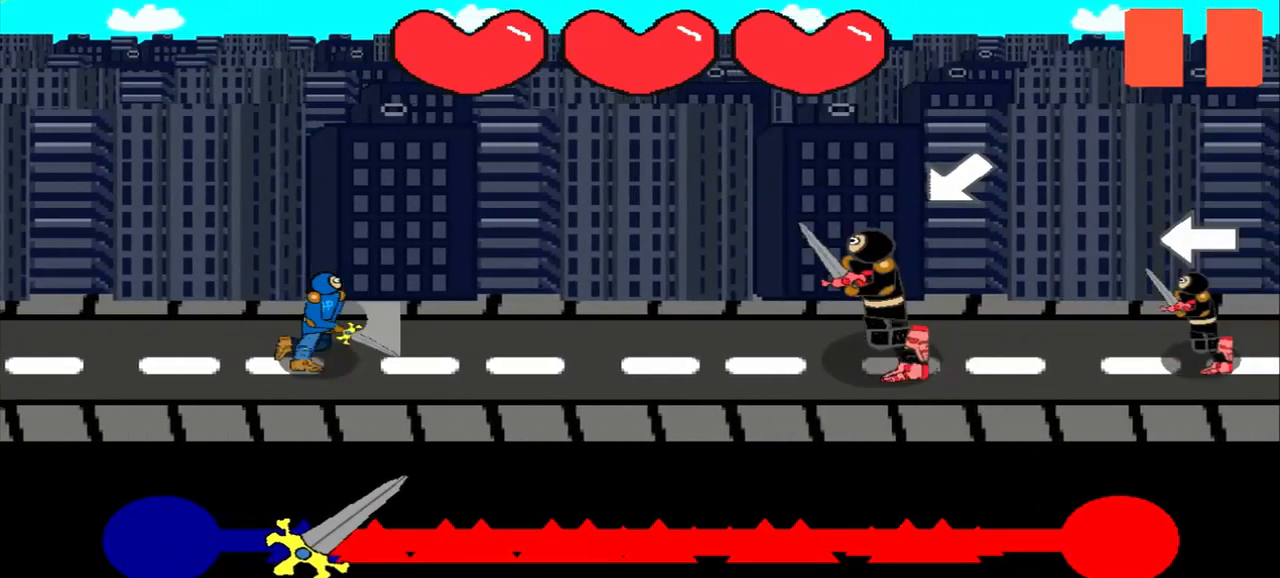
{"buttons": [], "left_stick": "center", "events": [[208, "left_stick", "down-left"], [375, "left_stick", "center"]]}
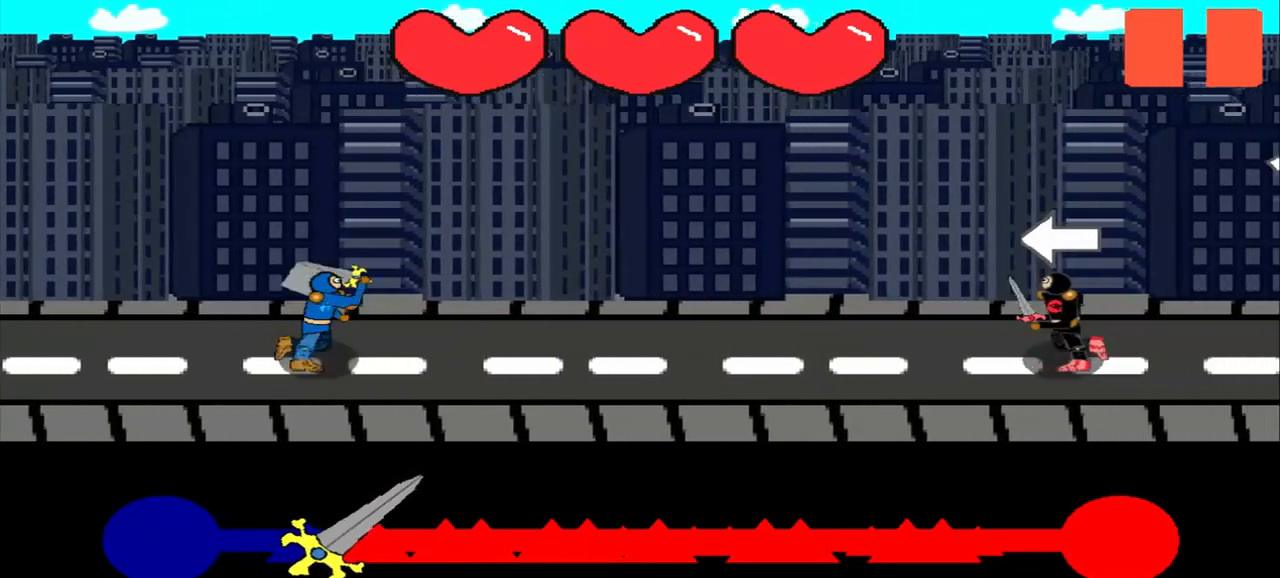
{"buttons": [], "left_stick": "center", "events": [[208, "left_stick", "left"], [417, "left_stick", "center"]]}
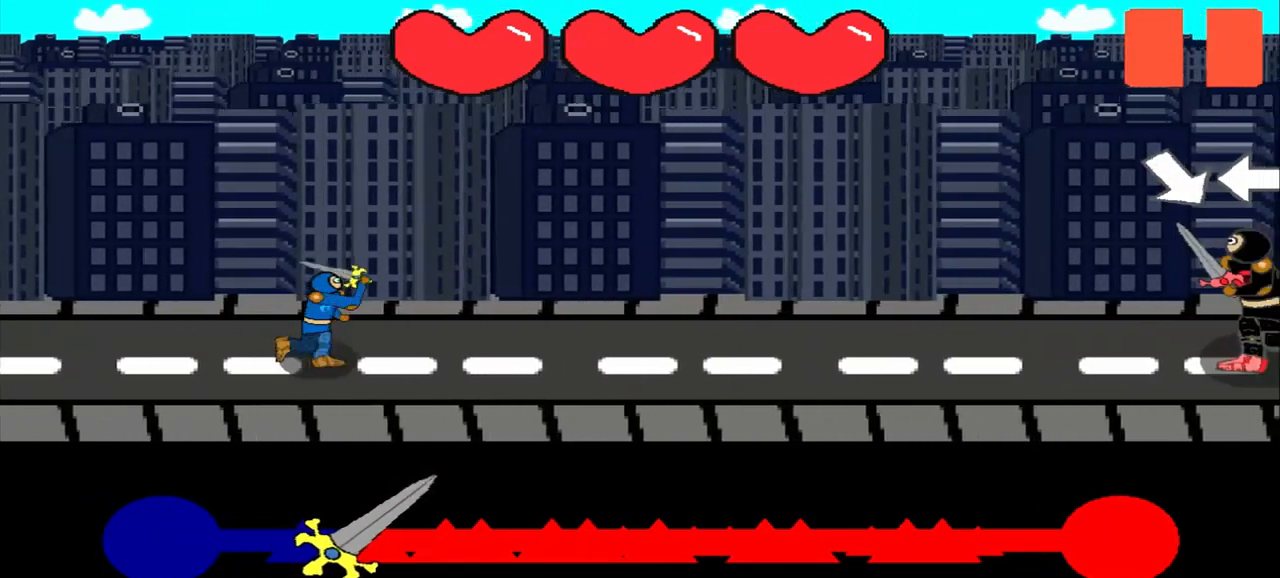
{"buttons": [], "left_stick": "center", "events": []}
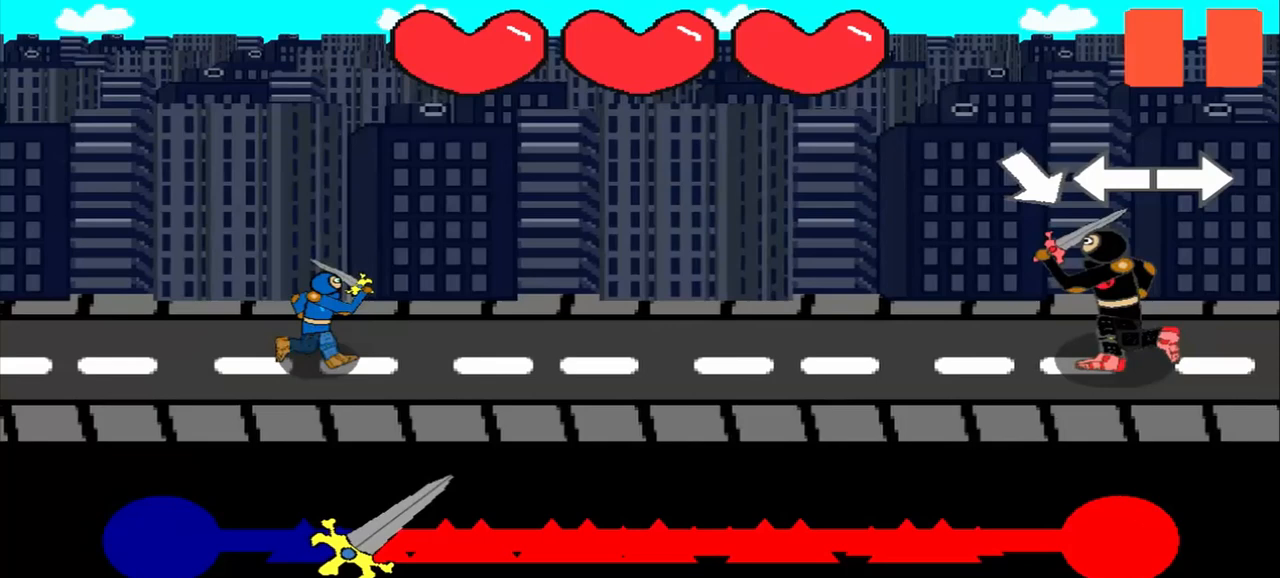
{"buttons": [], "left_stick": "down-right", "events": [[500, "left_stick", "down-right"]]}
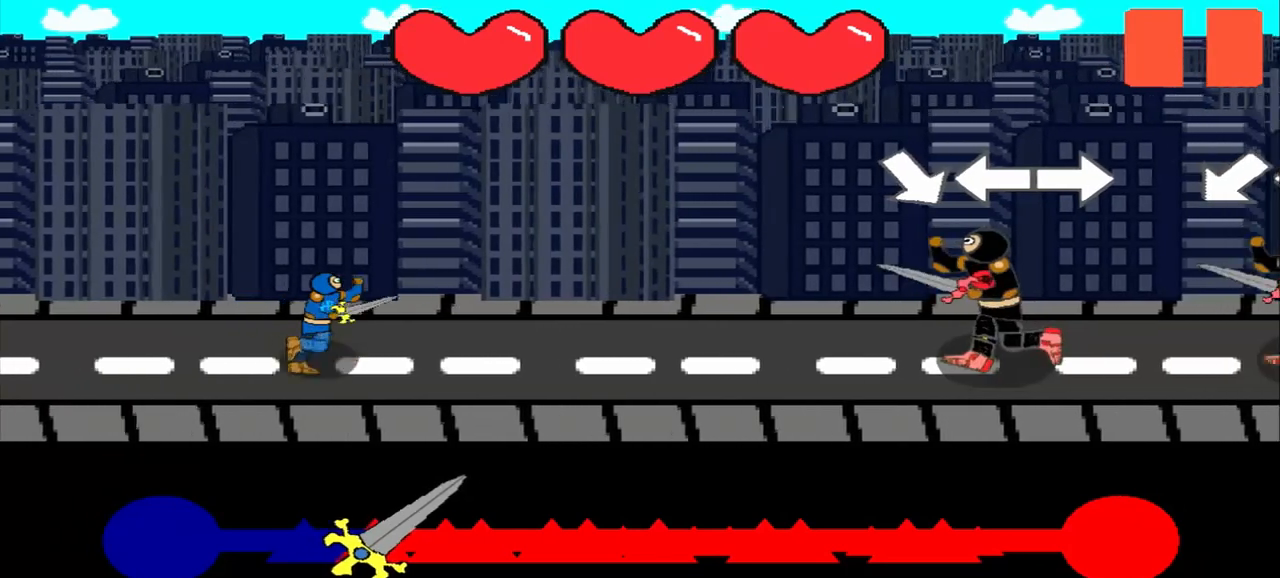
{"buttons": [], "left_stick": "left", "events": [[167, "left_stick", "center"], [375, "left_stick", "left"]]}
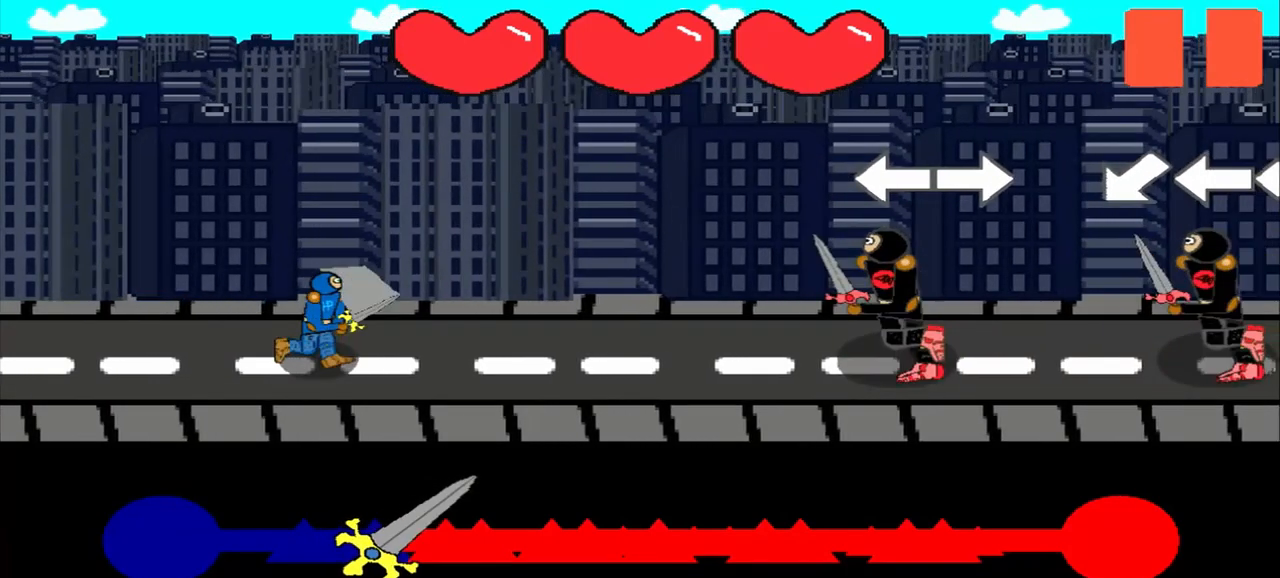
{"buttons": [], "left_stick": "center", "events": [[83, "left_stick", "center"], [375, "left_stick", "right"], [500, "left_stick", "center"]]}
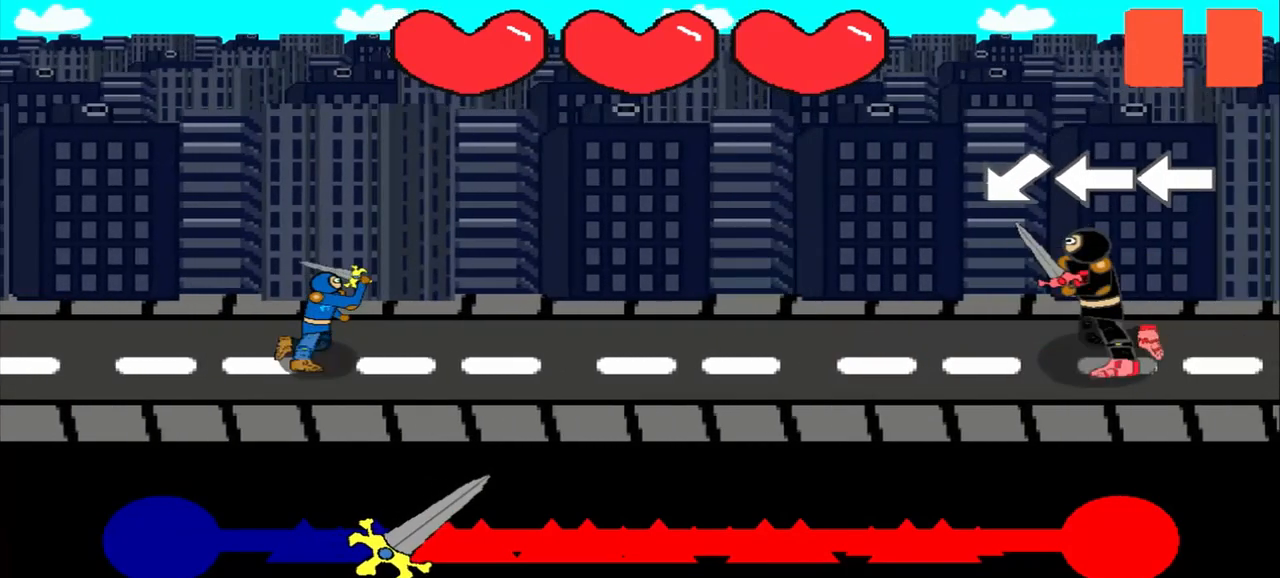
{"buttons": [], "left_stick": "center", "events": [[333, "left_stick", "down-left"], [417, "left_stick", "center"]]}
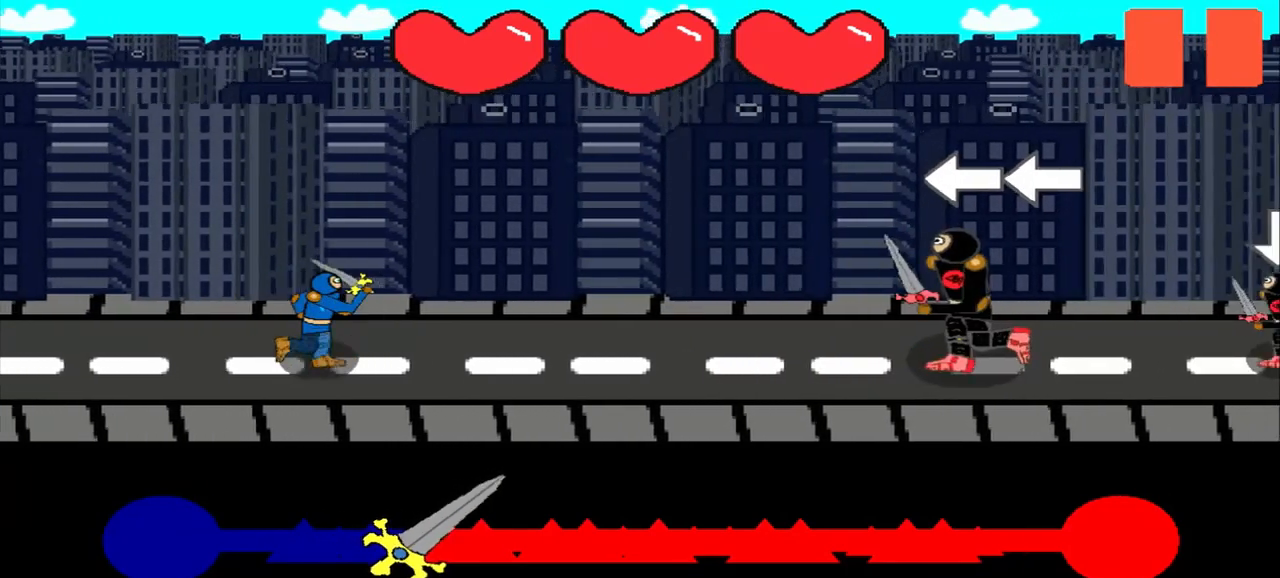
{"buttons": [], "left_stick": "left", "events": [[83, "left_stick", "left"], [250, "left_stick", "center"], [417, "left_stick", "left"]]}
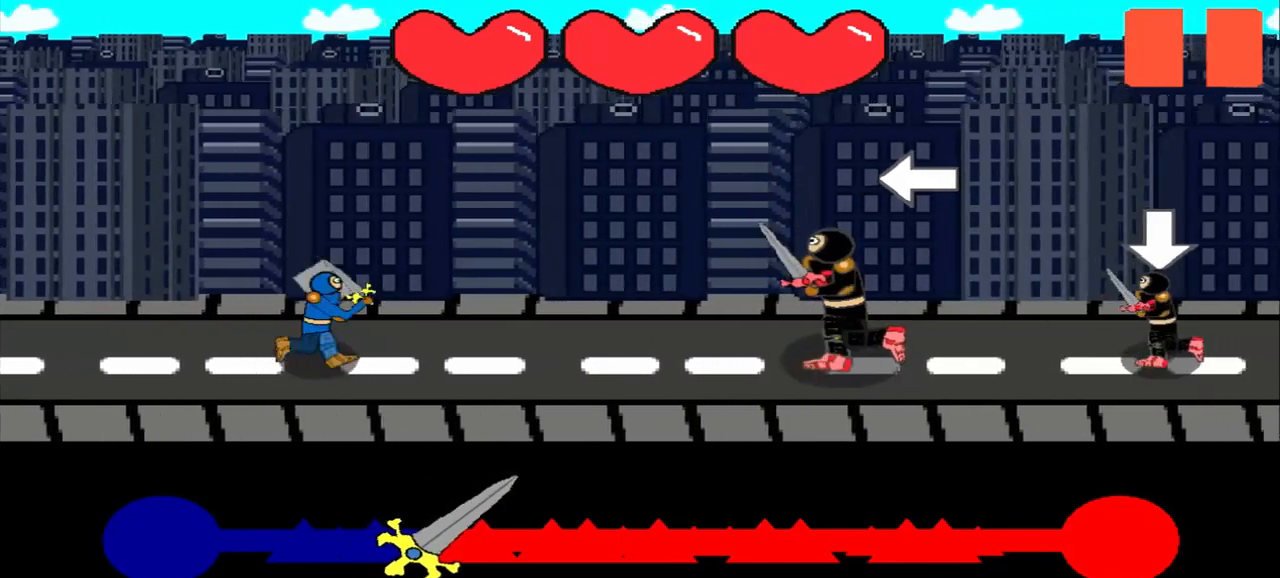
{"buttons": [], "left_stick": "center", "events": [[167, "left_stick", "center"]]}
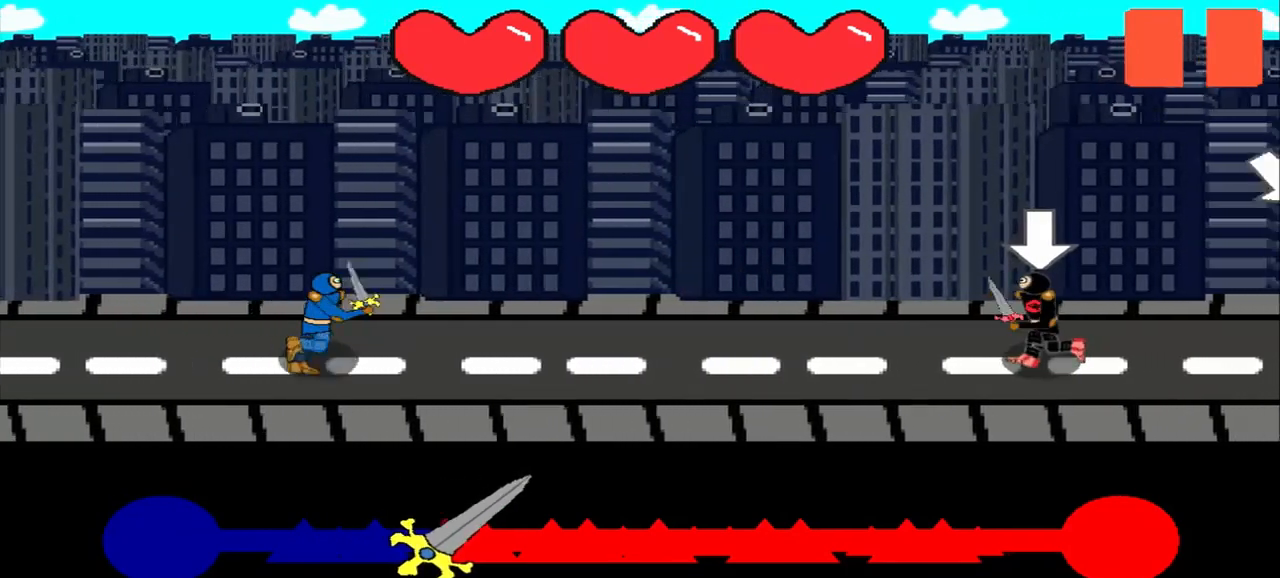
{"buttons": [], "left_stick": "center", "events": []}
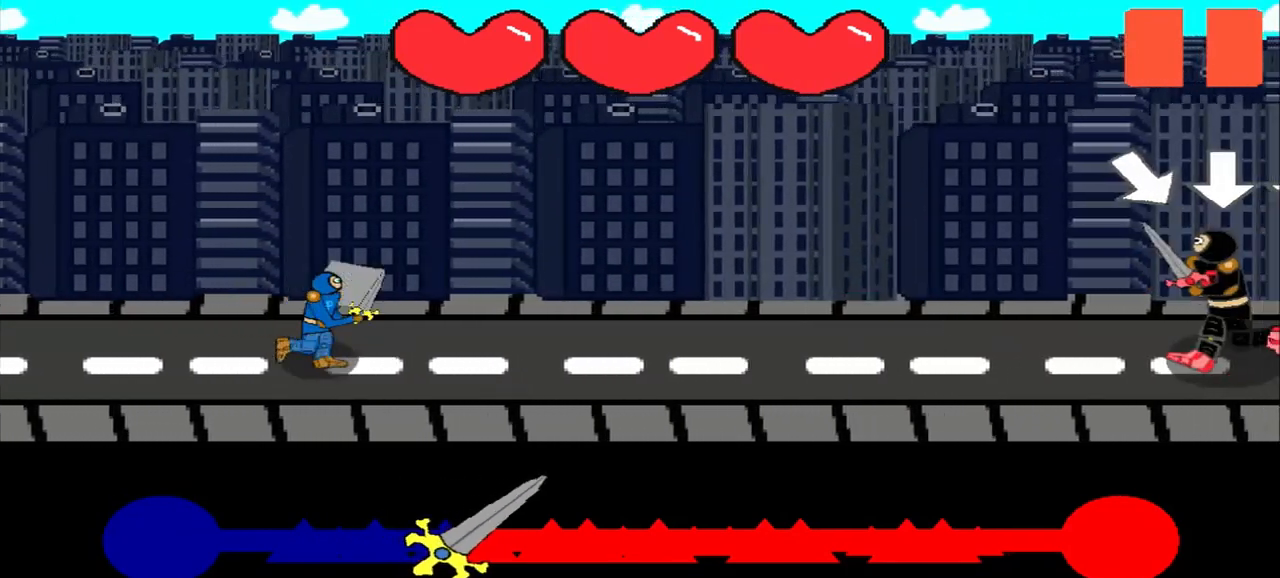
{"buttons": [], "left_stick": "center", "events": []}
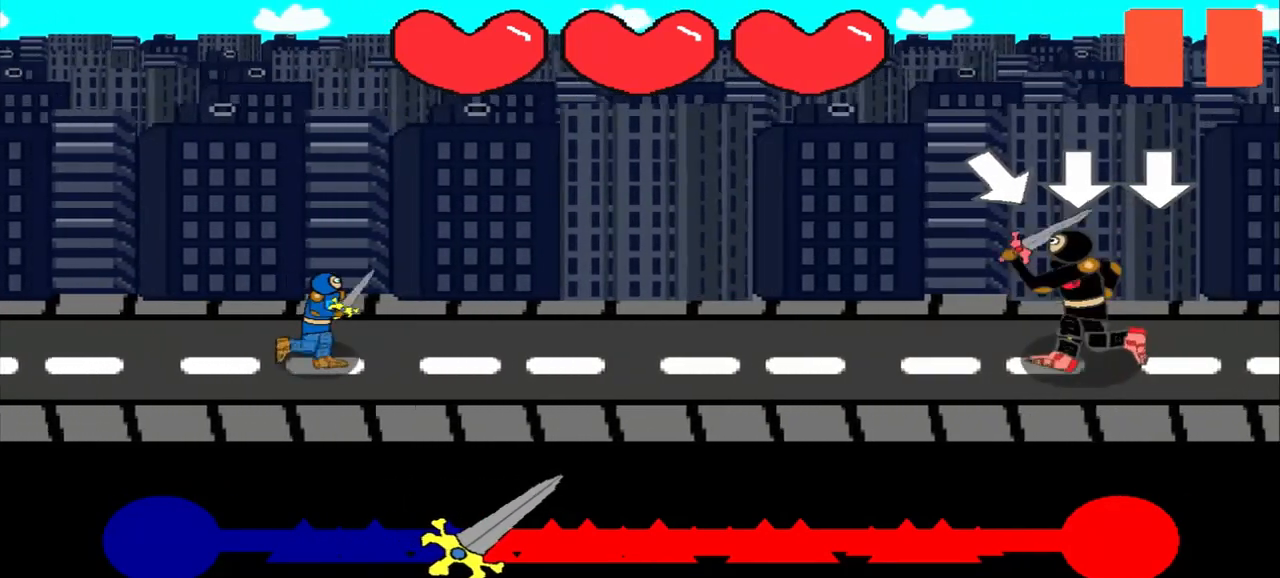
{"buttons": [], "left_stick": "center", "events": [[292, "left_stick", "down-right"], [500, "left_stick", "center"]]}
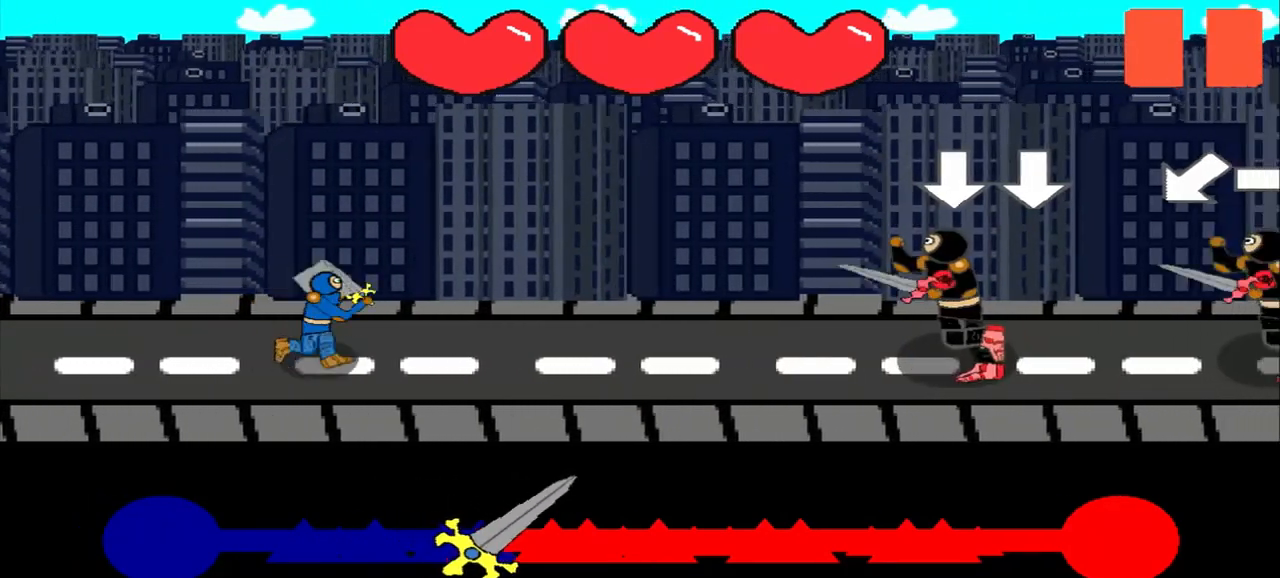
{"buttons": [], "left_stick": "center", "events": [[167, "left_stick", "down"], [333, "left_stick", "center"]]}
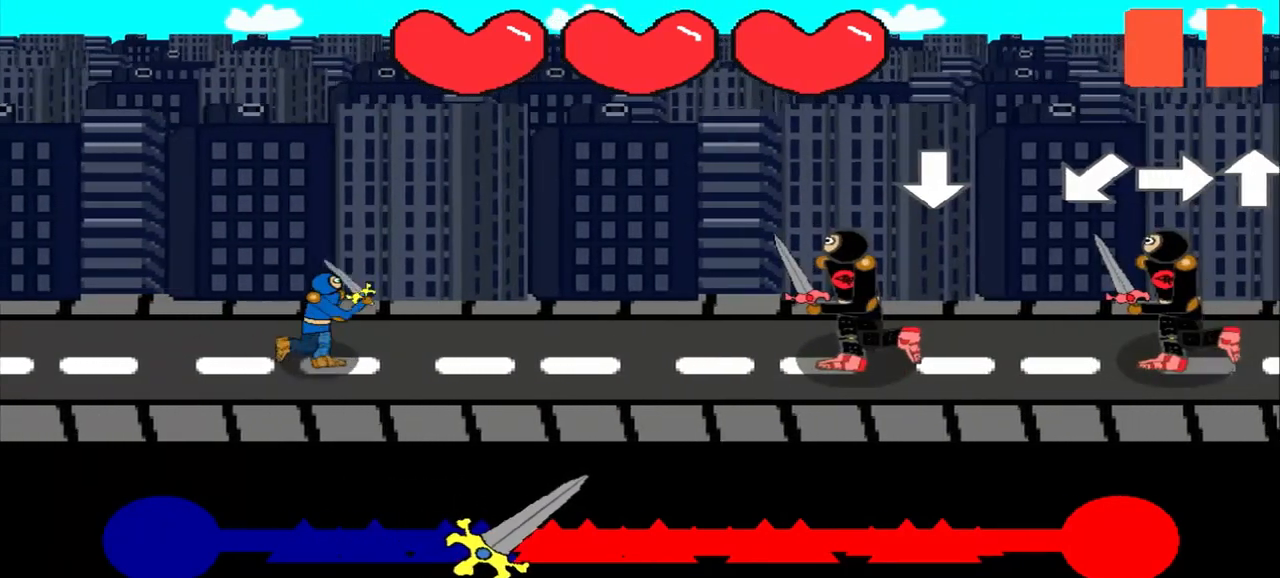
{"buttons": [], "left_stick": "center", "events": [[167, "left_stick", "down"], [250, "left_stick", "center"]]}
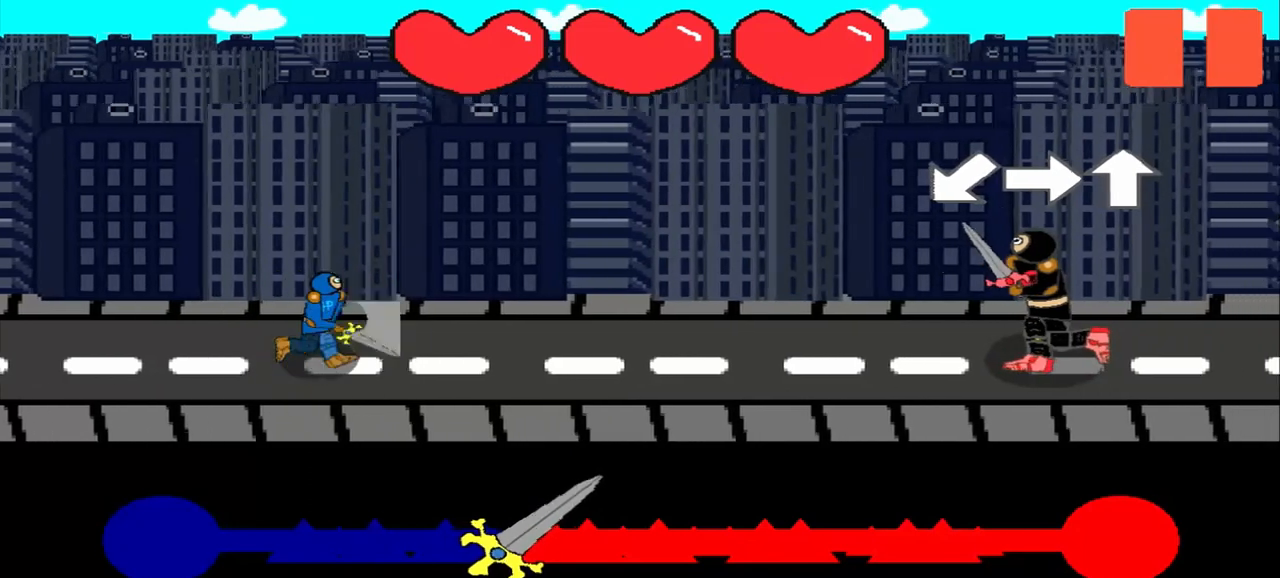
{"buttons": [], "left_stick": "center", "events": [[167, "left_stick", "down-left"], [333, "left_stick", "center"]]}
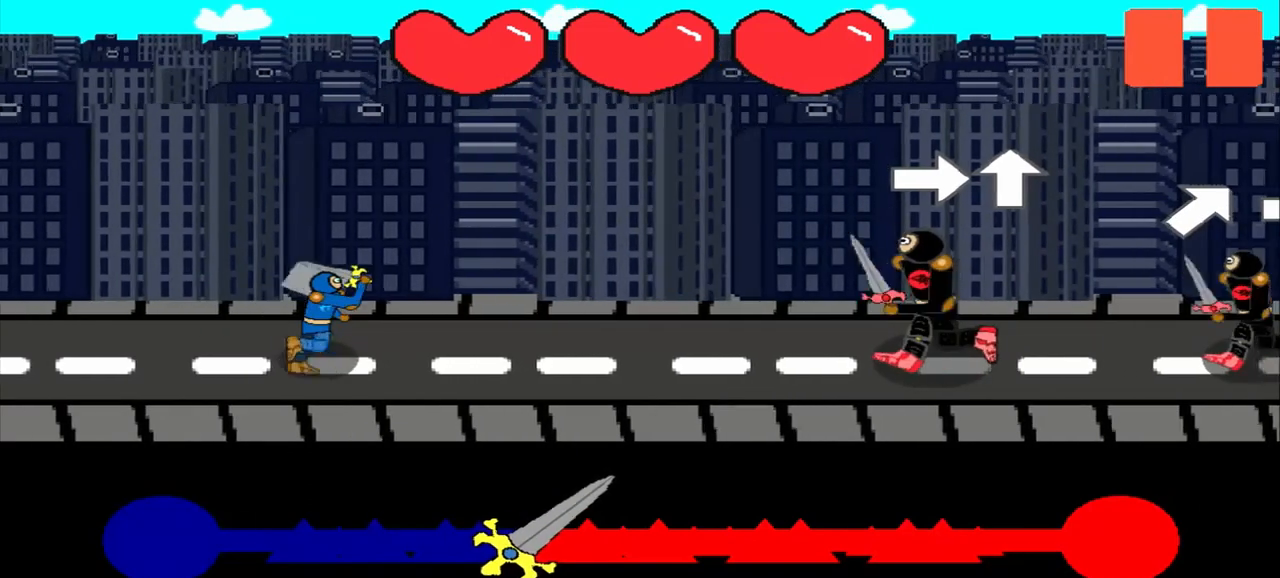
{"buttons": [], "left_stick": "up", "events": [[83, "left_stick", "right"], [250, "left_stick", "center"], [500, "left_stick", "up"]]}
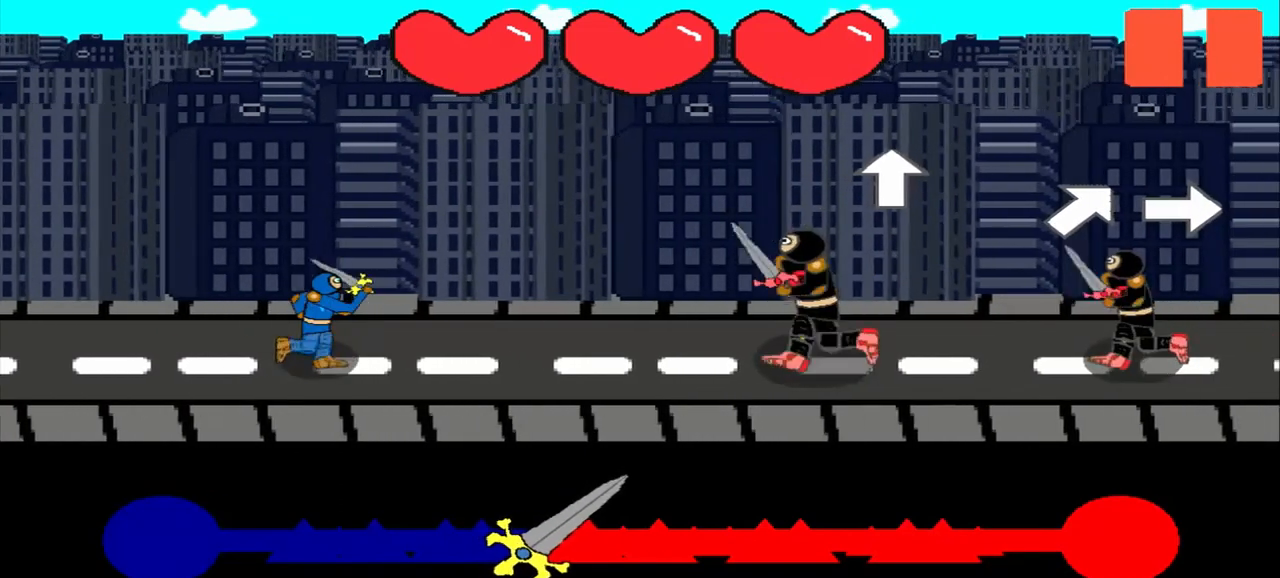
{"buttons": [], "left_stick": "center", "events": [[125, "left_stick", "center"]]}
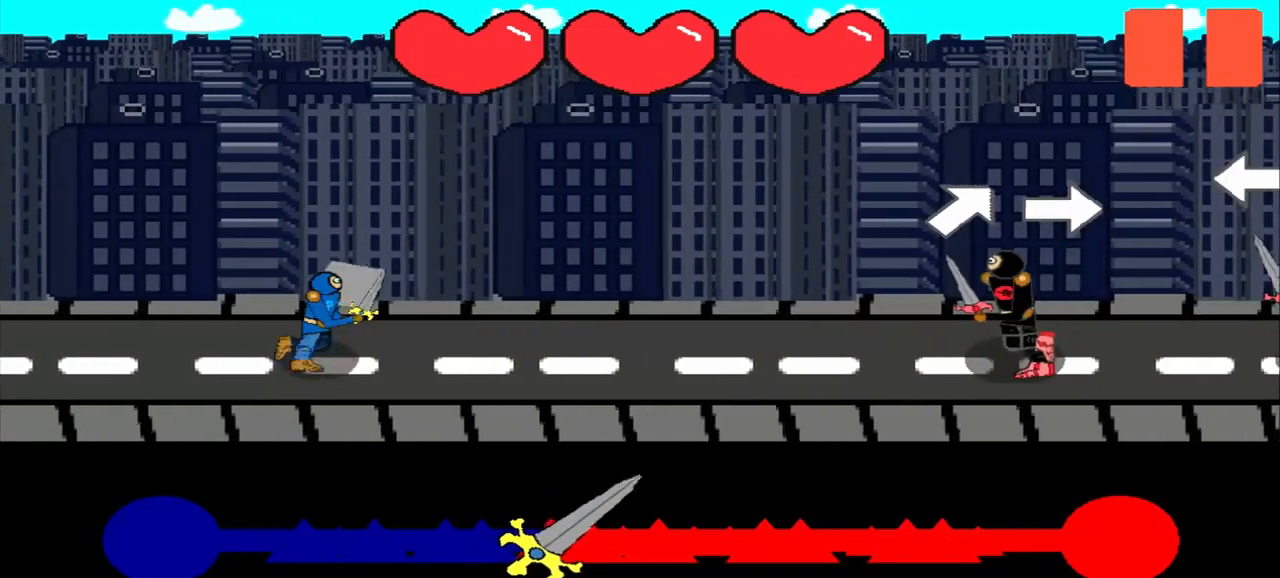
{"buttons": [], "left_stick": "center", "events": [[42, "left_stick", "up-right"], [125, "left_stick", "center"], [375, "left_stick", "right"], [458, "left_stick", "center"]]}